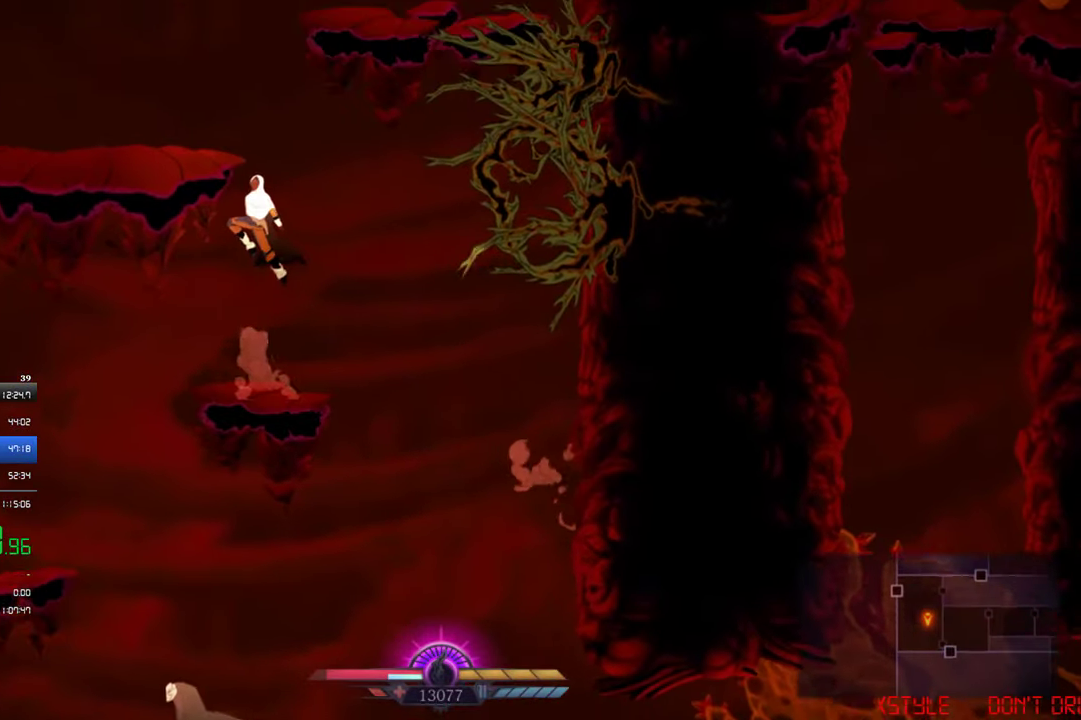
Gameplay with a controller (PlayStation layout); each line is a JSON object with the inputs held at the frame after it. "events" lists button and stick changes between this image and that frame as [ms after this image, input, new state], when the widget could be followed in between. Not read: R3 right_stick.
{"buttons": ["DPAD_RIGHT"], "left_stick": "center", "events": [[17, "CROSS", "down"], [50, "DPAD_LEFT", "down"], [150, "CROSS", "up"], [350, "DPAD_LEFT", "up"], [384, "DPAD_RIGHT", "down"]]}
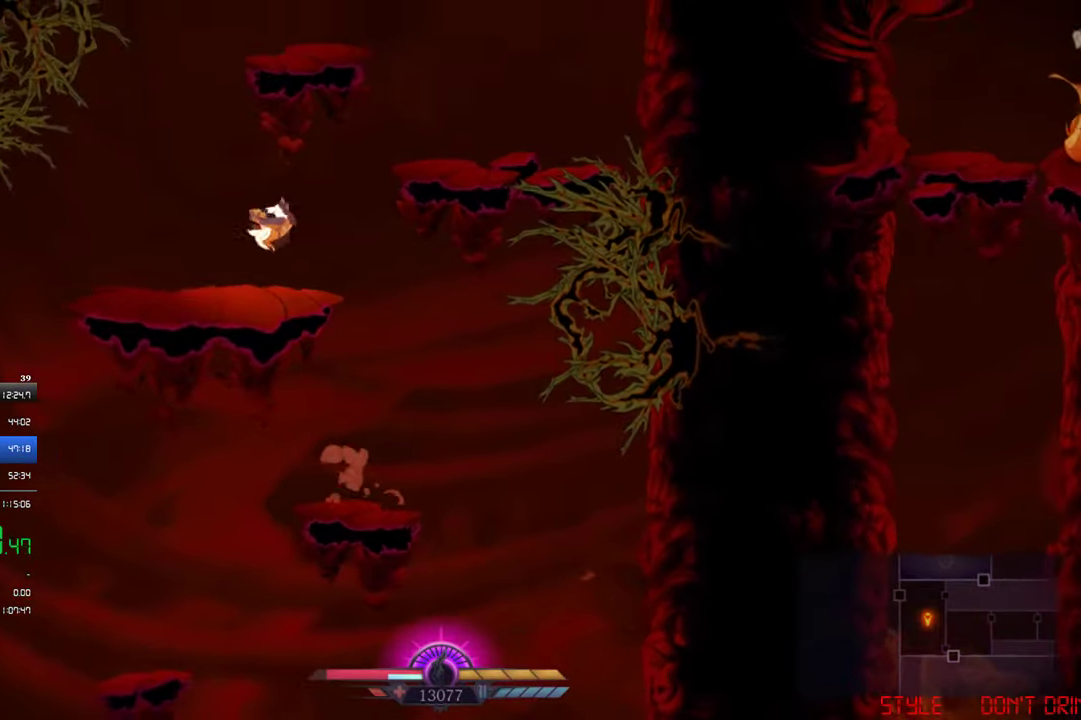
{"buttons": ["CROSS", "DPAD_RIGHT"], "left_stick": "center", "events": [[17, "DPAD_RIGHT", "up"], [183, "DPAD_RIGHT", "down"], [250, "CROSS", "down"]]}
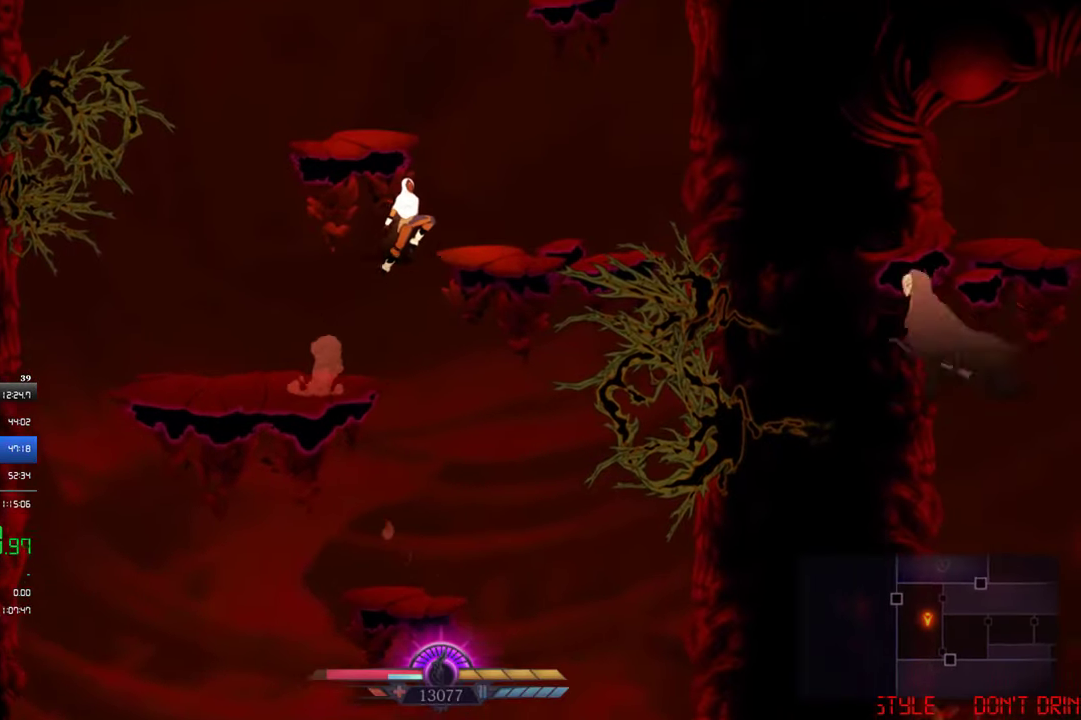
{"buttons": ["CROSS", "DPAD_LEFT"], "left_stick": "center", "events": [[50, "CROSS", "up"], [83, "DPAD_RIGHT", "up"], [250, "DPAD_LEFT", "down"], [316, "CROSS", "down"]]}
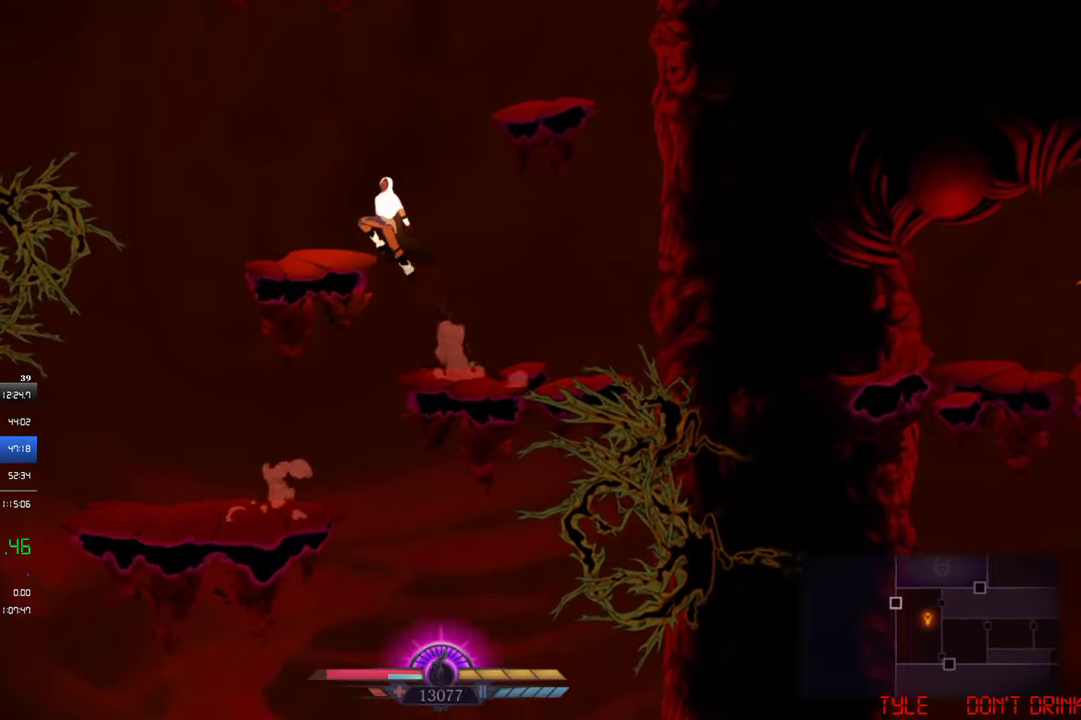
{"buttons": ["CROSS", "DPAD_RIGHT"], "left_stick": "center", "events": [[16, "CROSS", "up"], [83, "DPAD_LEFT", "up"], [150, "DPAD_RIGHT", "down"], [250, "CROSS", "down"]]}
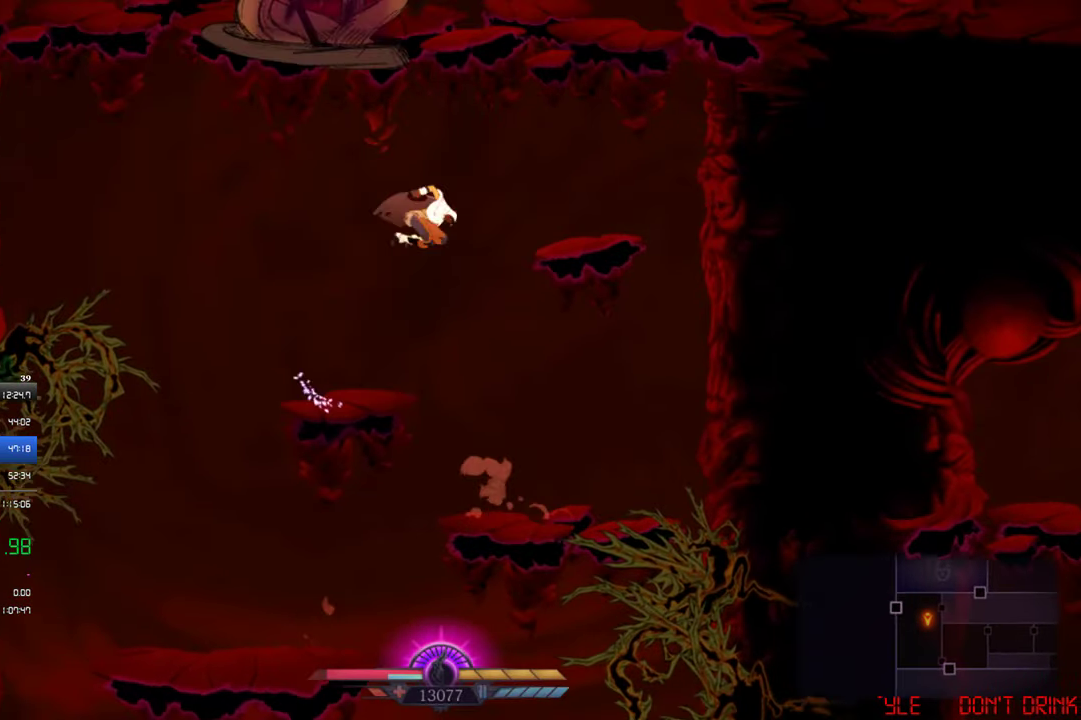
{"buttons": ["CROSS"], "left_stick": "center", "events": [[216, "CROSS", "up"], [316, "DPAD_RIGHT", "up"], [450, "CROSS", "down"]]}
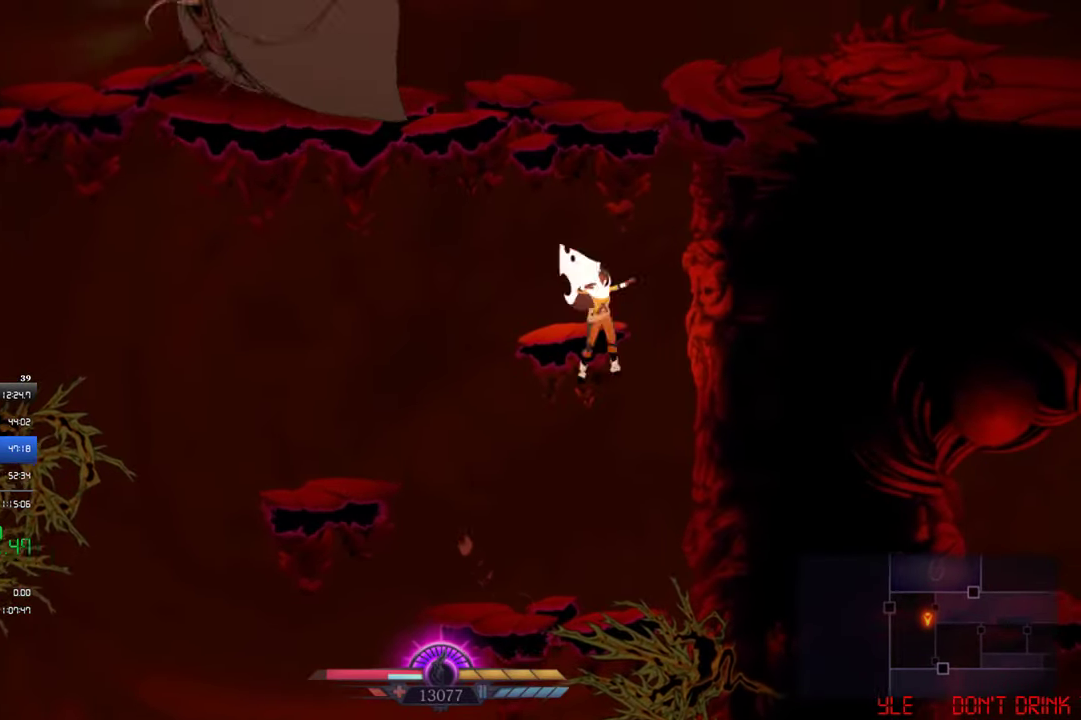
{"buttons": ["DPAD_LEFT"], "left_stick": "center", "events": [[116, "DPAD_LEFT", "down"], [150, "CROSS", "up"], [216, "CROSS", "down"], [483, "CROSS", "up"]]}
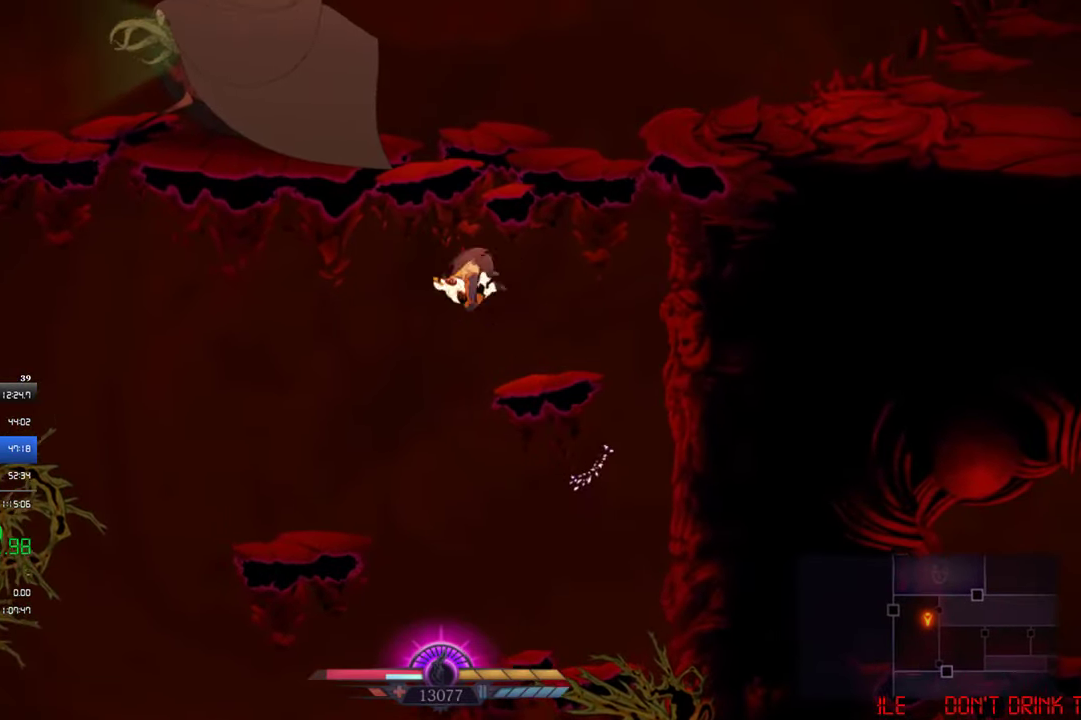
{"buttons": ["CROSS", "DPAD_UP"], "left_stick": "center", "events": [[83, "CROSS", "down"], [150, "DPAD_UP", "down"], [183, "DPAD_LEFT", "up"], [183, "SQUARE", "down"], [316, "CROSS", "up"], [316, "SQUARE", "up"], [416, "CROSS", "down"]]}
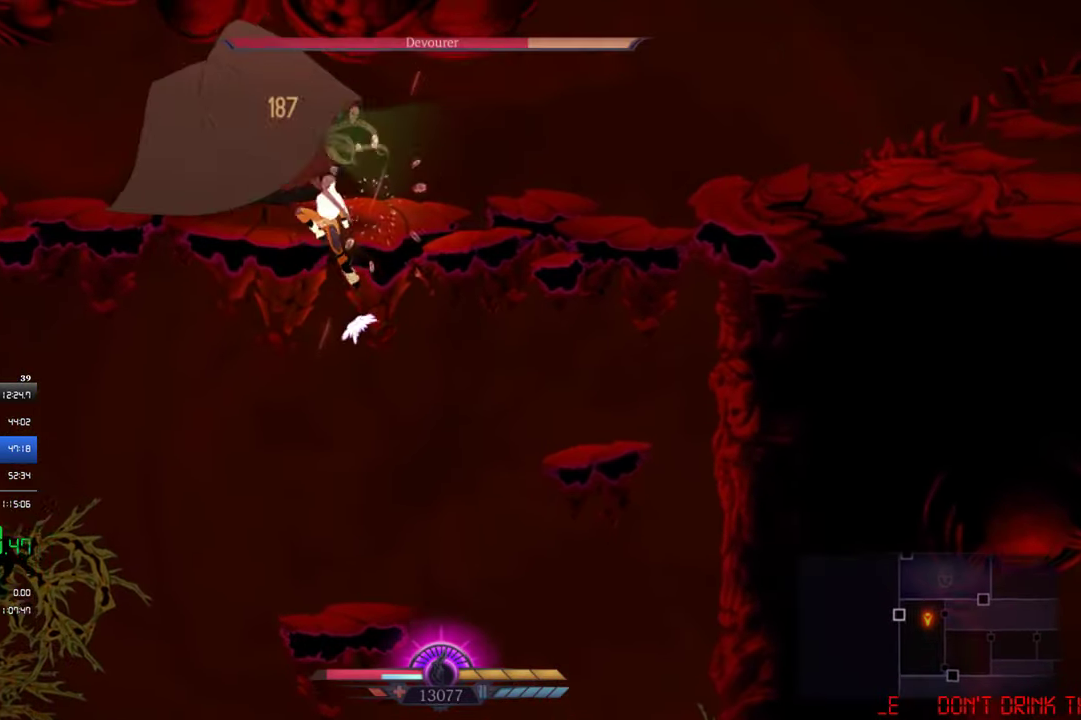
{"buttons": ["DPAD_RIGHT"], "left_stick": "center", "events": [[150, "SQUARE", "down"], [216, "CROSS", "up"], [250, "SQUARE", "up"], [316, "DPAD_UP", "up"], [350, "DPAD_RIGHT", "down"]]}
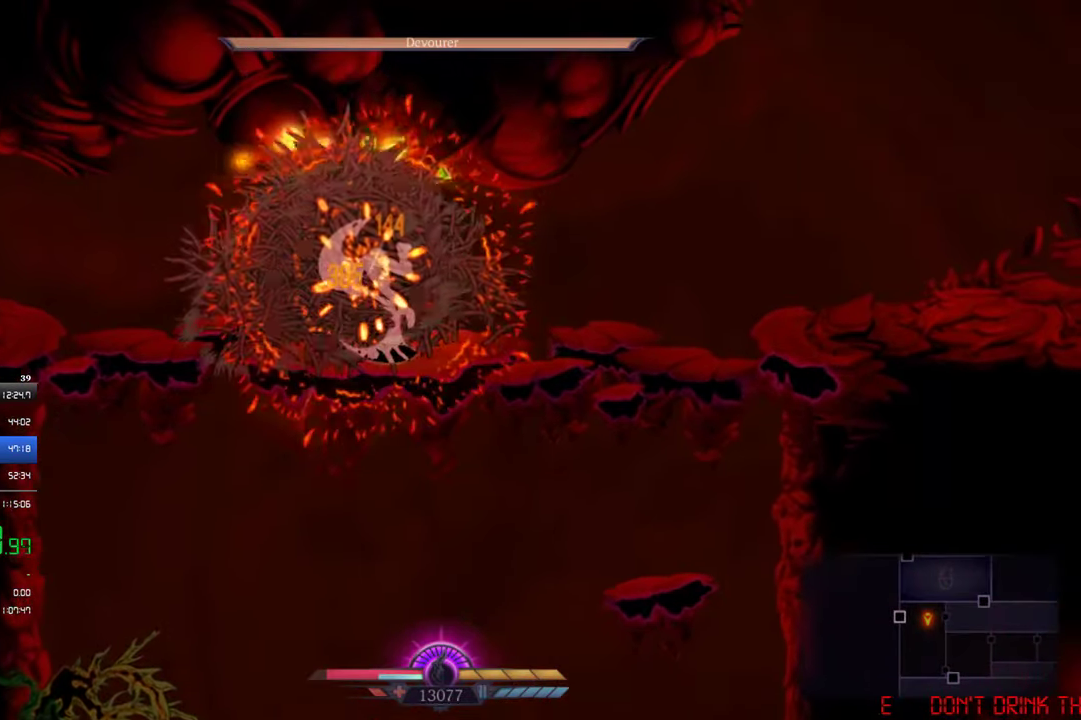
{"buttons": ["DPAD_RIGHT"], "left_stick": "center", "events": [[50, "CIRCLE", "down"], [150, "CIRCLE", "up"]]}
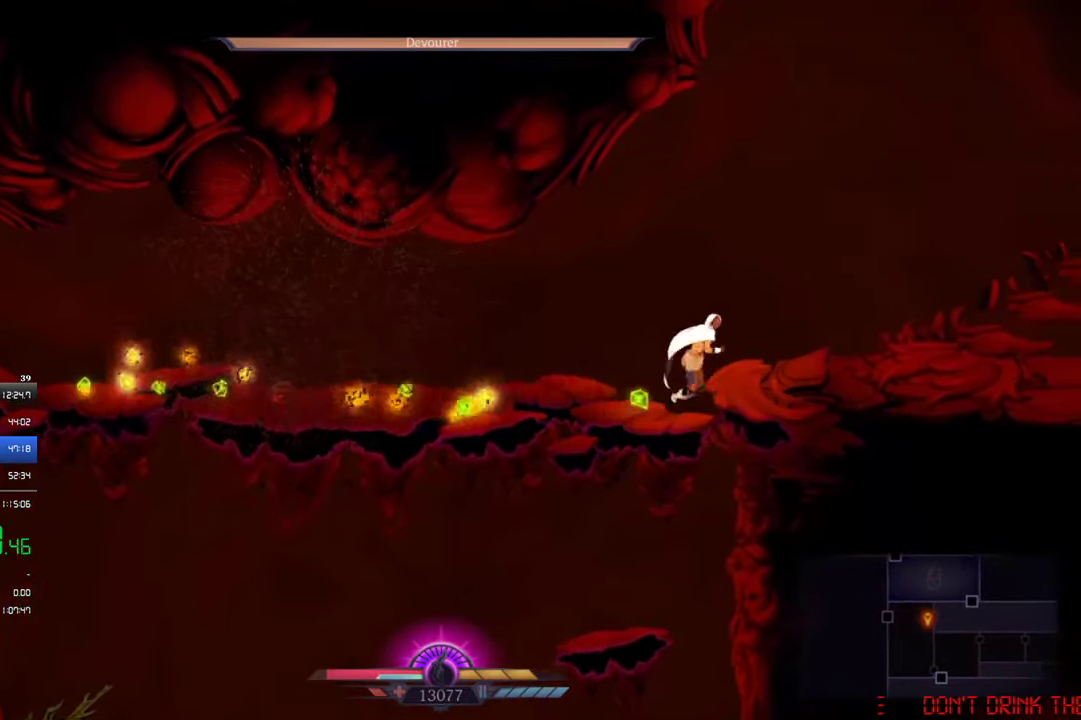
{"buttons": ["DPAD_RIGHT"], "left_stick": "center", "events": [[316, "CIRCLE", "down"], [483, "CIRCLE", "up"]]}
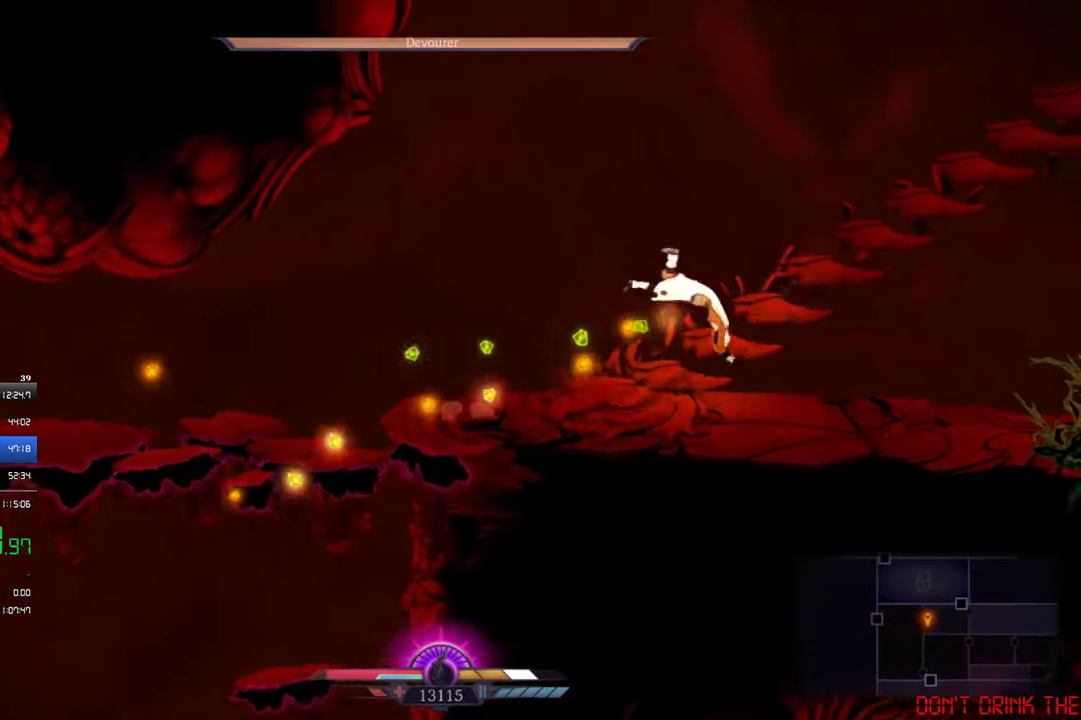
{"buttons": ["CIRCLE", "DPAD_RIGHT"], "left_stick": "center", "events": [[483, "CIRCLE", "down"]]}
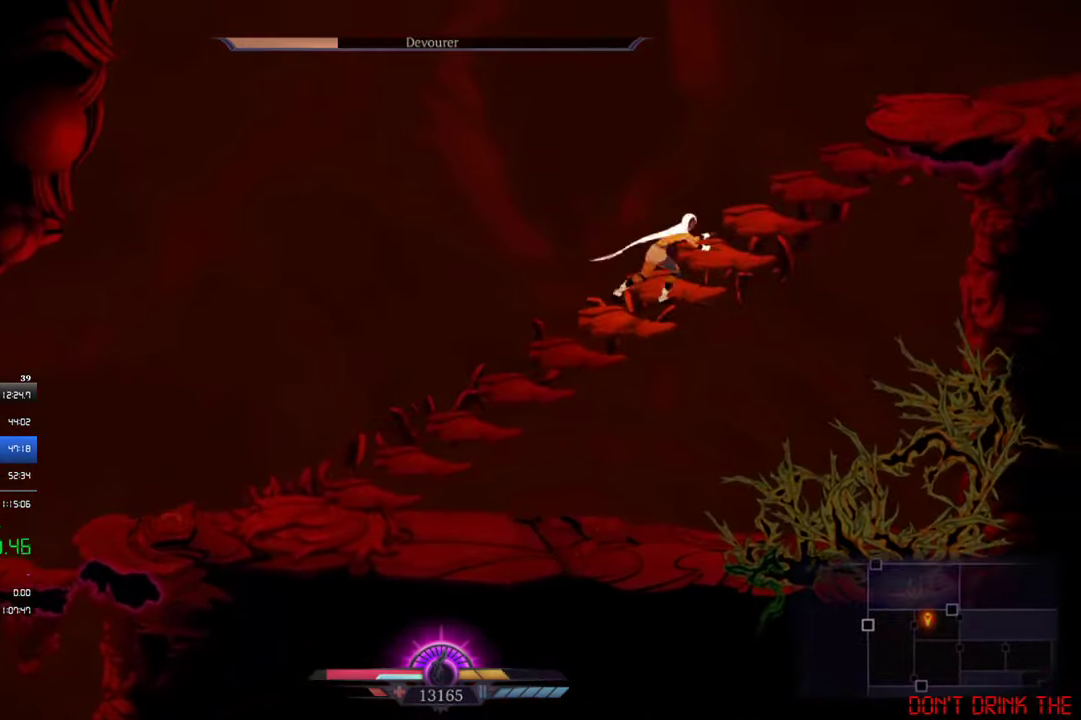
{"buttons": ["DPAD_RIGHT"], "left_stick": "center", "events": [[150, "CIRCLE", "up"]]}
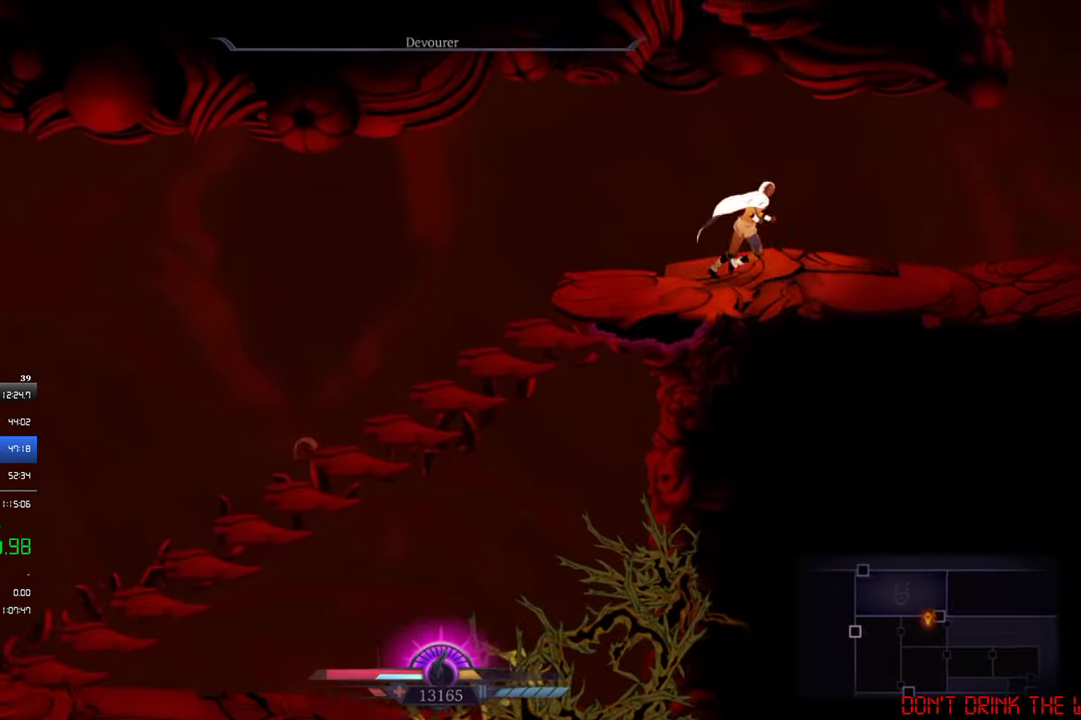
{"buttons": ["CROSS", "DPAD_RIGHT"], "left_stick": "center", "events": [[483, "CROSS", "down"]]}
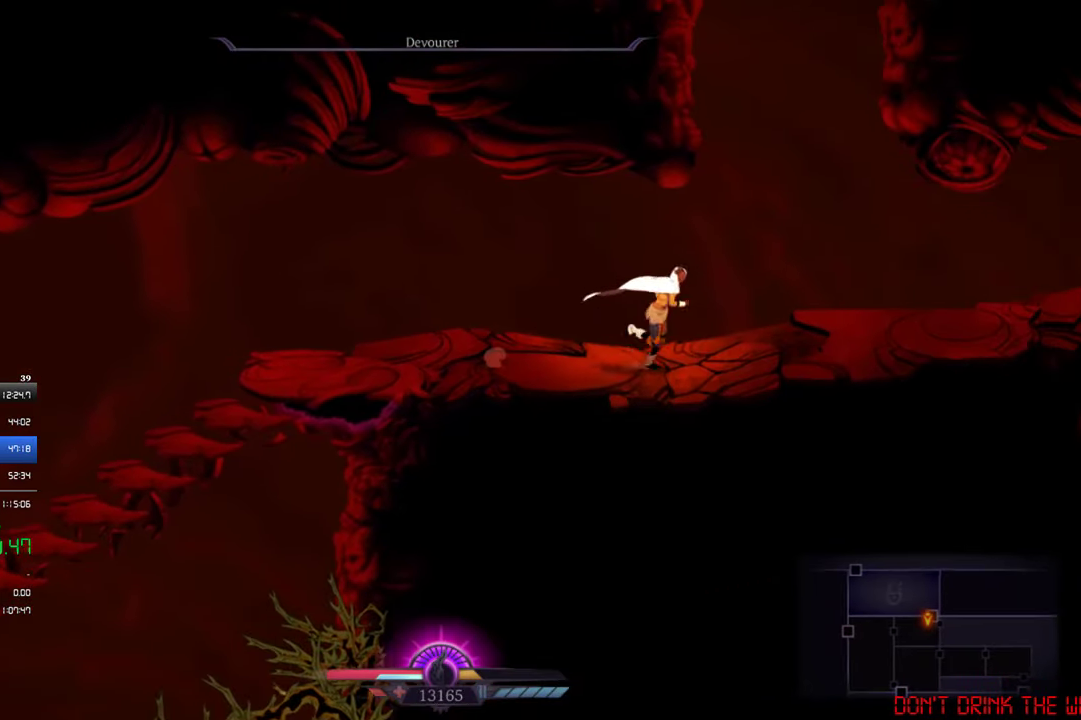
{"buttons": [], "left_stick": "center", "events": [[150, "DPAD_RIGHT", "up"], [183, "DPAD_LEFT", "down"], [217, "CROSS", "up"], [283, "CROSS", "down"], [450, "CROSS", "up"], [450, "DPAD_LEFT", "up"]]}
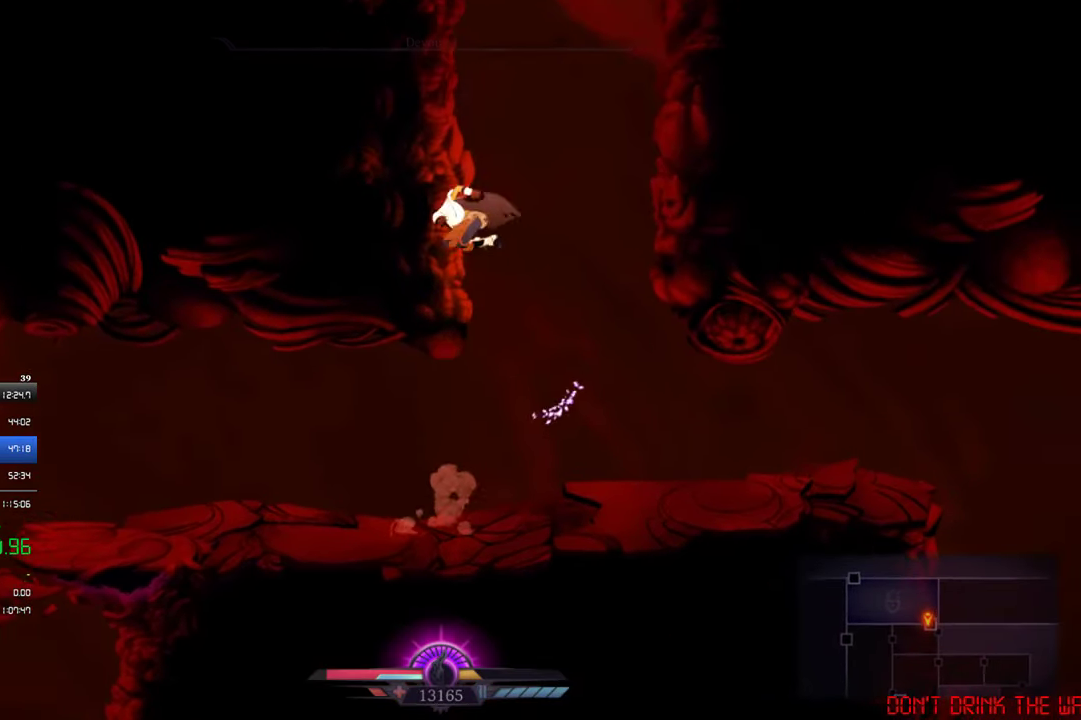
{"buttons": ["CROSS", "DPAD_LEFT"], "left_stick": "center", "events": [[17, "CROSS", "down"], [17, "DPAD_RIGHT", "down"], [283, "CROSS", "up"], [350, "DPAD_RIGHT", "up"], [383, "CROSS", "down"], [383, "DPAD_LEFT", "down"]]}
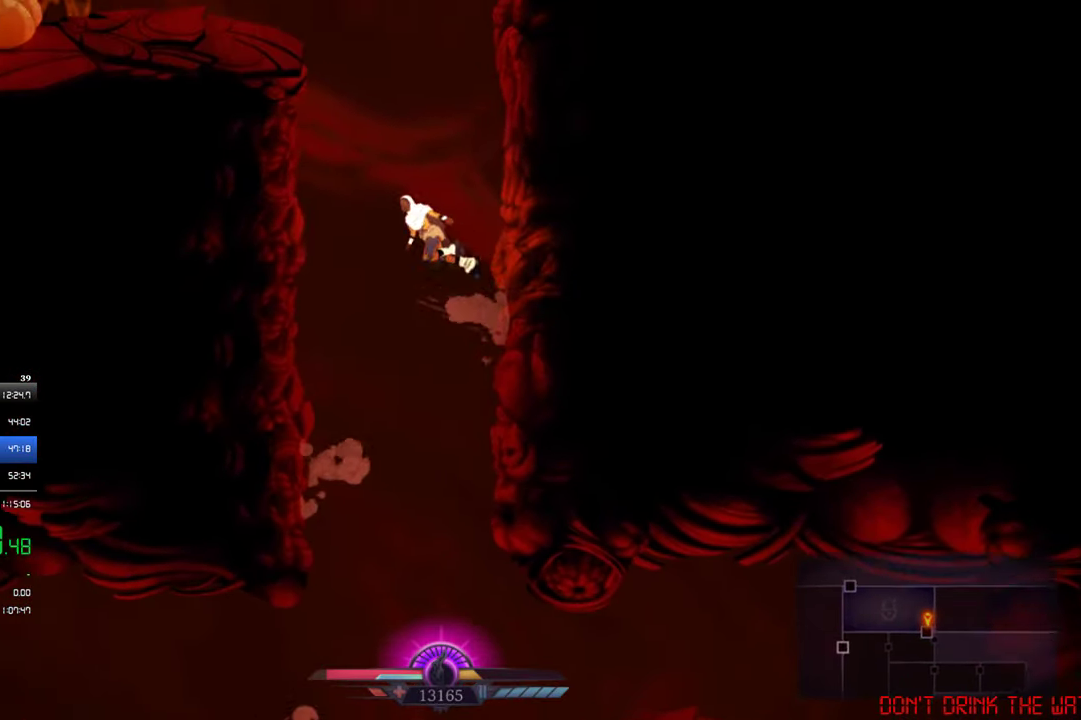
{"buttons": ["DPAD_RIGHT"], "left_stick": "center", "events": [[117, "CROSS", "up"], [150, "DPAD_LEFT", "up"], [183, "DPAD_RIGHT", "down"], [217, "CROSS", "down"], [417, "CROSS", "up"]]}
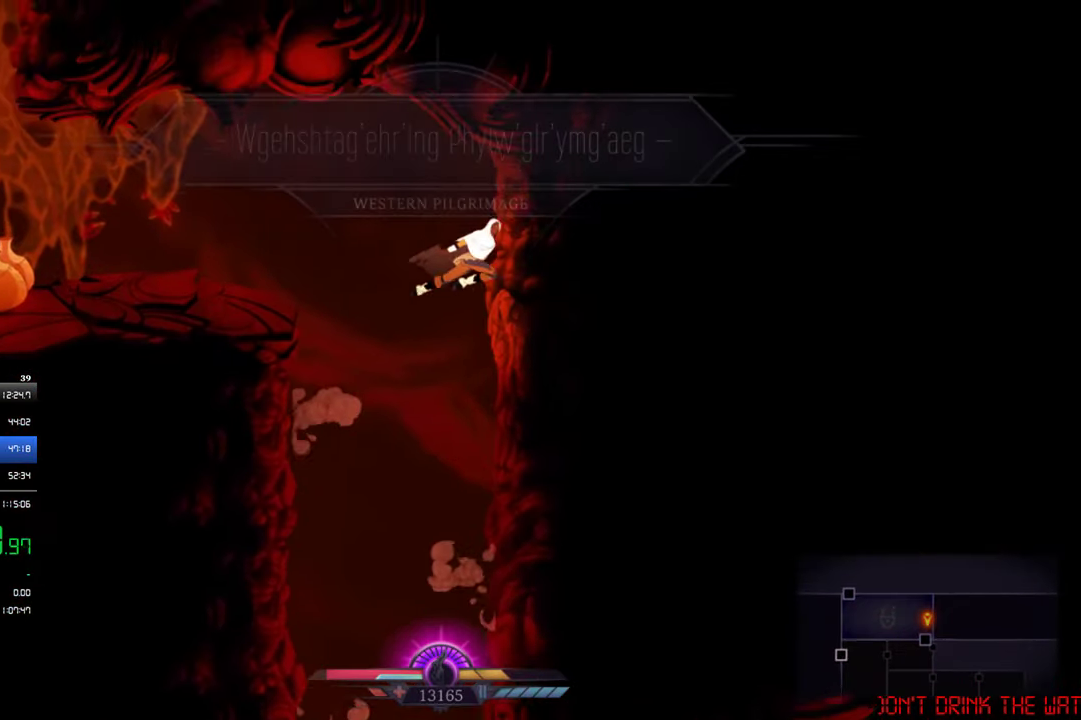
{"buttons": ["DPAD_LEFT"], "left_stick": "center", "events": [[50, "CROSS", "down"], [50, "DPAD_RIGHT", "up"], [83, "DPAD_LEFT", "down"], [250, "CROSS", "up"]]}
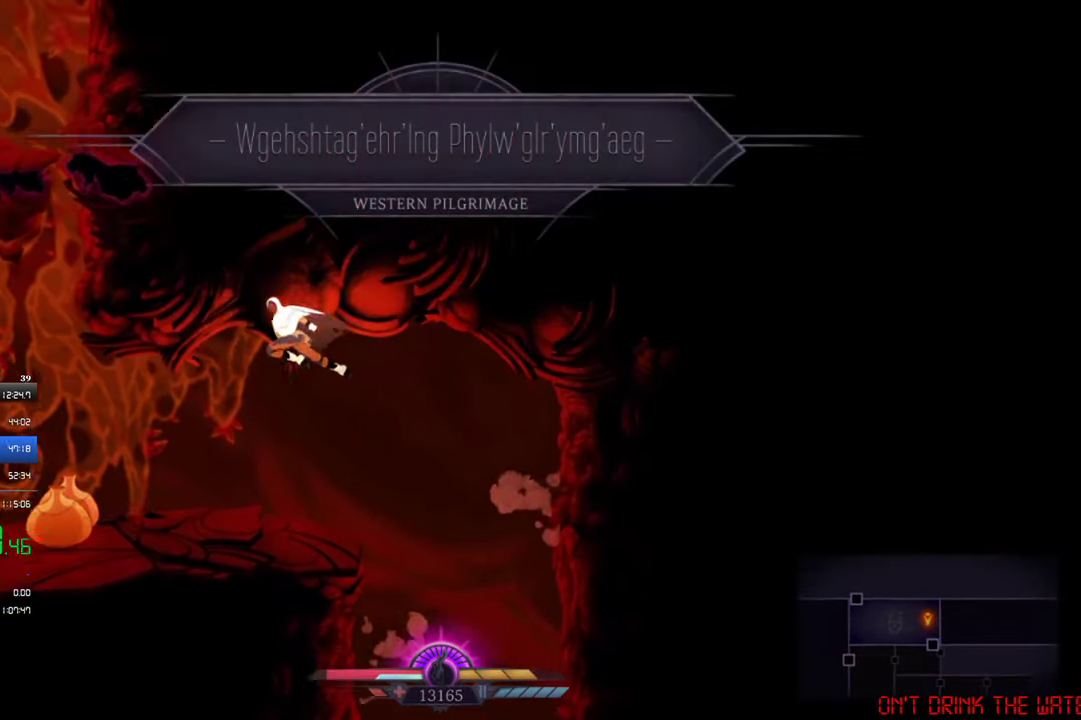
{"buttons": ["DPAD_LEFT"], "left_stick": "center", "events": []}
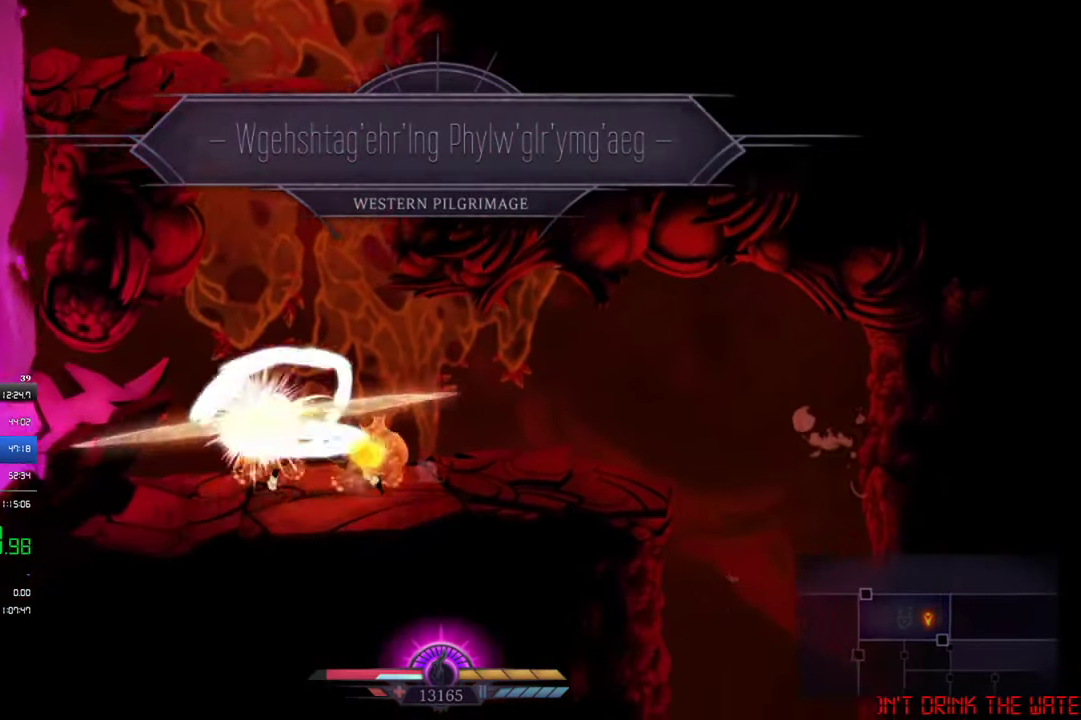
{"buttons": ["CROSS", "DPAD_RIGHT"], "left_stick": "center", "events": [[17, "DPAD_LEFT", "up"], [117, "DPAD_RIGHT", "down"], [183, "CROSS", "down"], [283, "CROSS", "up"], [483, "CROSS", "down"]]}
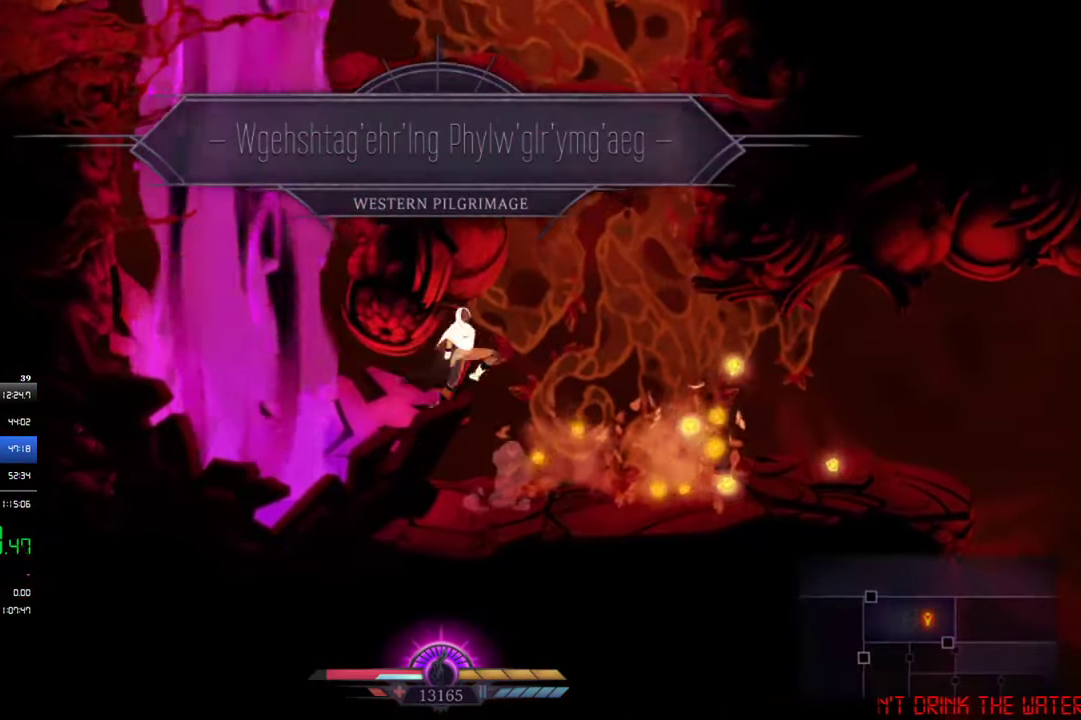
{"buttons": ["DPAD_RIGHT"], "left_stick": "center", "events": [[250, "CROSS", "up"]]}
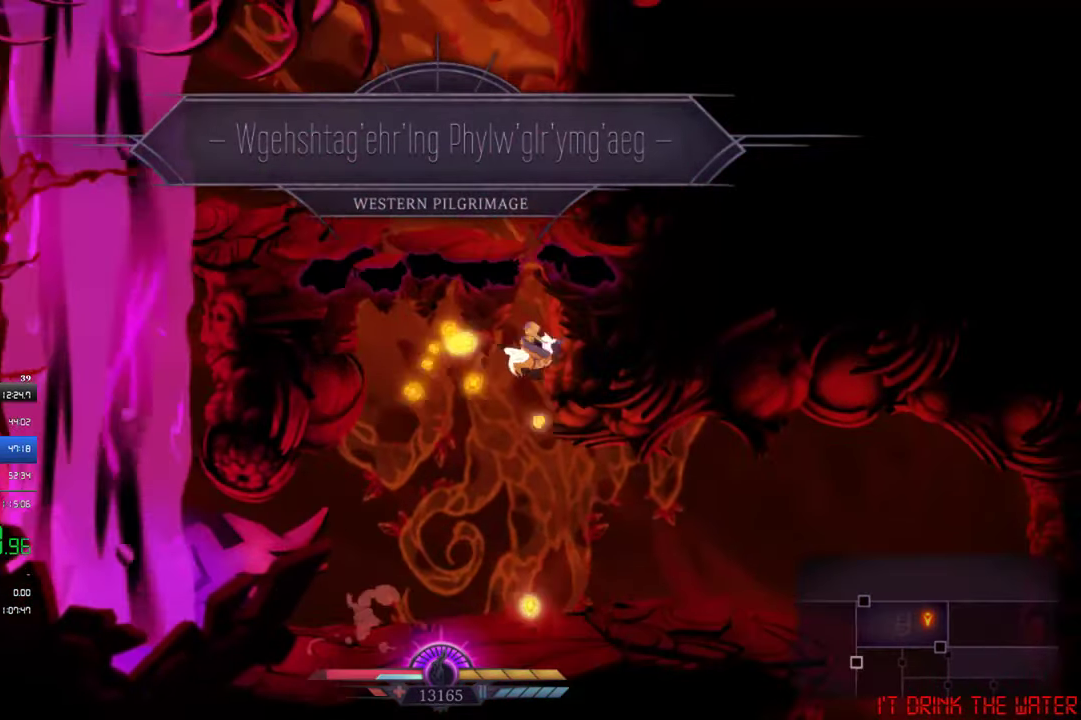
{"buttons": ["CROSS", "DPAD_LEFT"], "left_stick": "center", "events": [[83, "CROSS", "down"], [83, "DPAD_RIGHT", "up"], [117, "DPAD_LEFT", "down"], [350, "CROSS", "up"], [483, "CROSS", "down"]]}
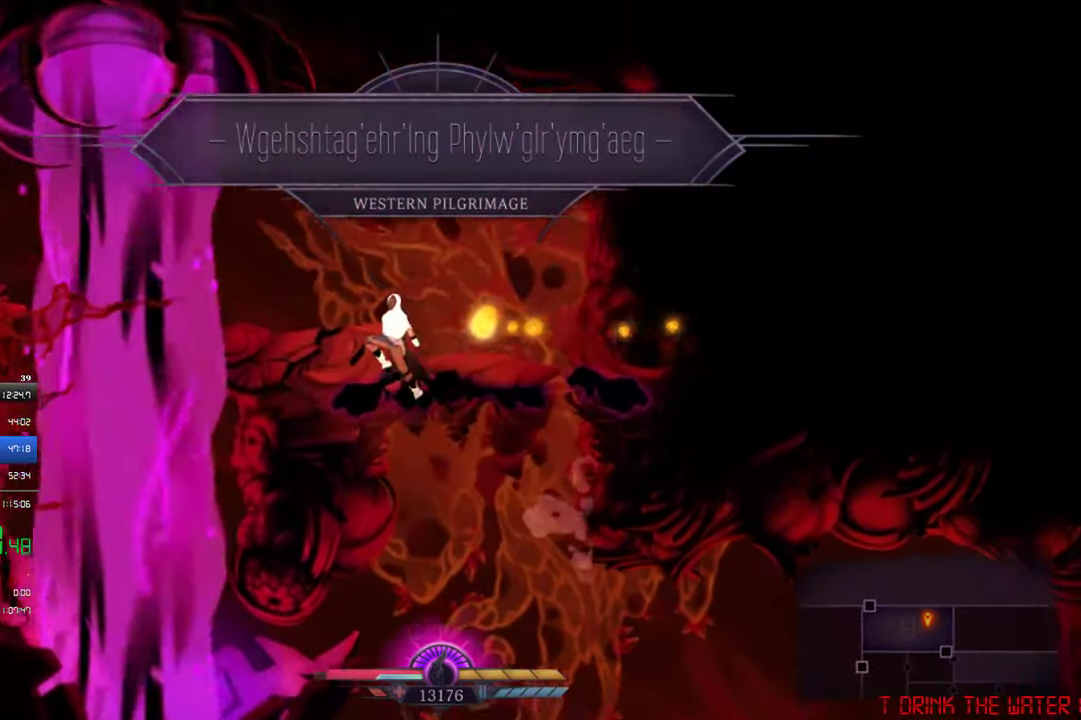
{"buttons": ["DPAD_LEFT"], "left_stick": "center", "events": [[117, "CROSS", "up"]]}
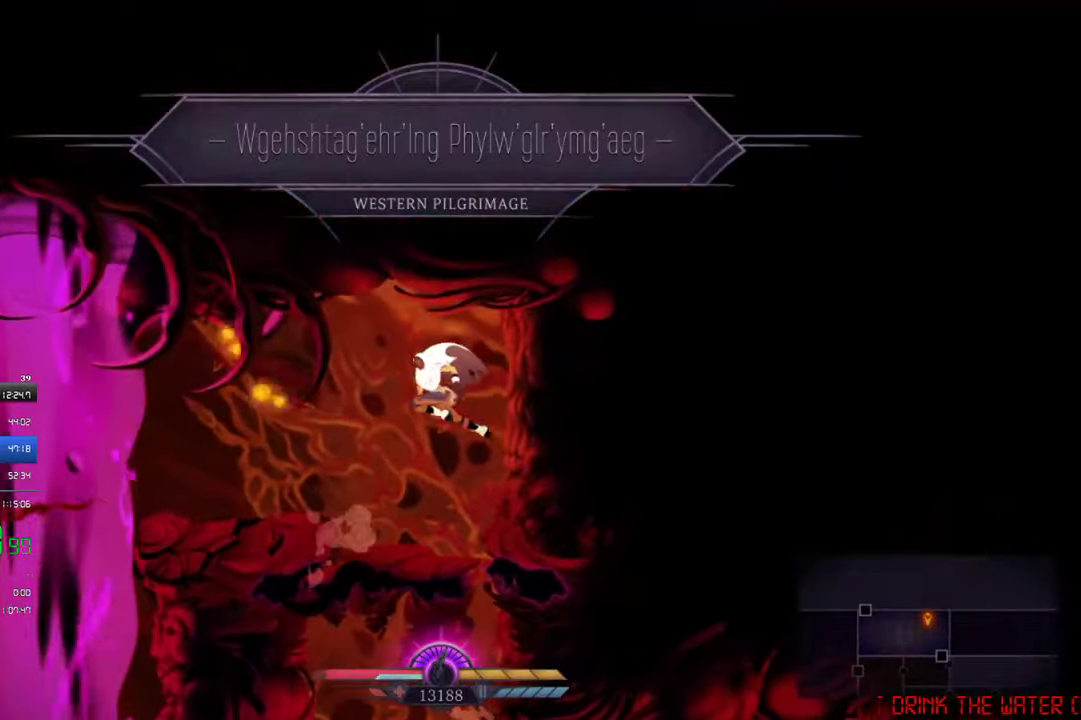
{"buttons": ["DPAD_LEFT"], "left_stick": "center", "events": []}
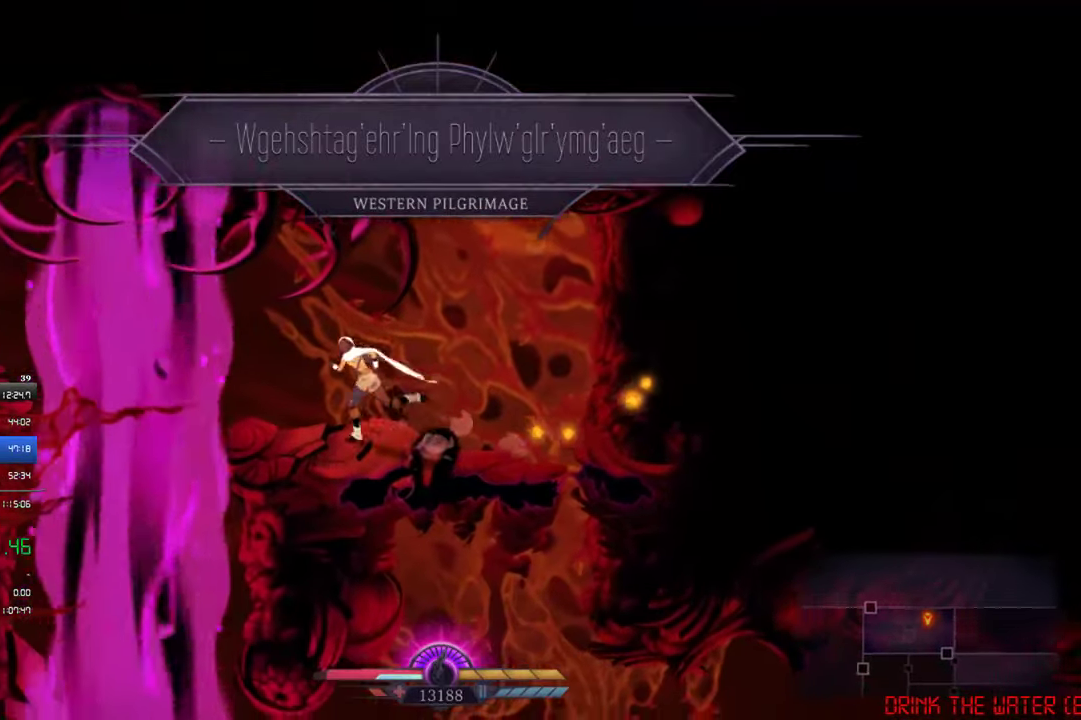
{"buttons": ["DPAD_LEFT"], "left_stick": "center", "events": [[17, "CROSS", "down"], [117, "CROSS", "up"], [184, "CIRCLE", "down"], [284, "CIRCLE", "up"]]}
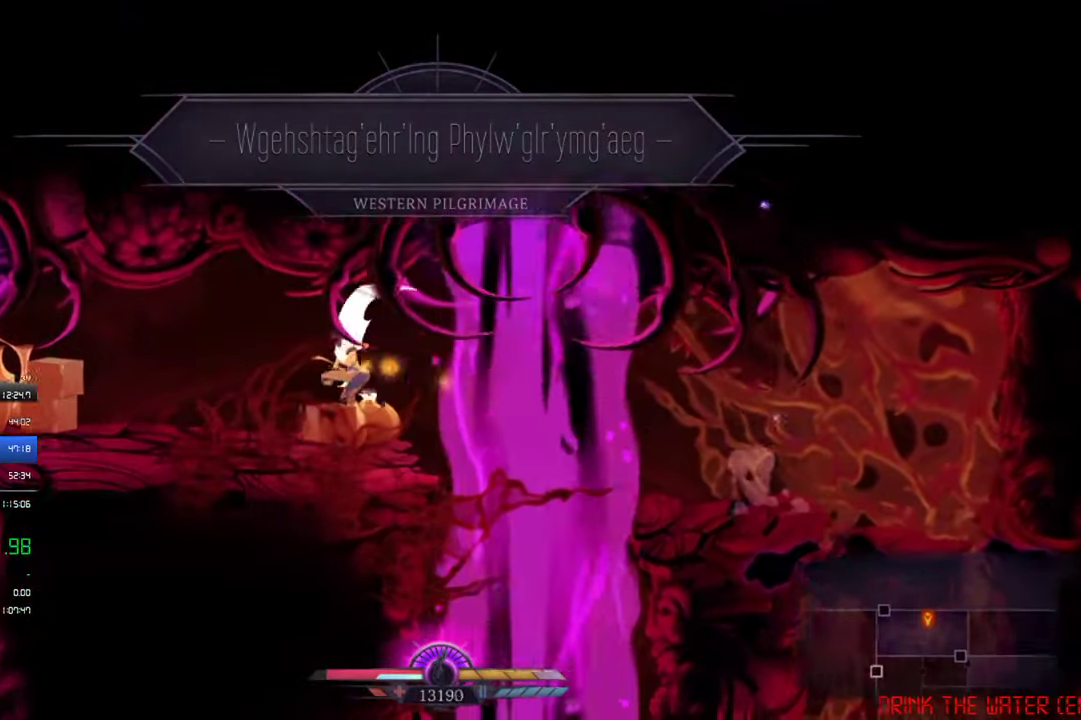
{"buttons": ["DPAD_LEFT"], "left_stick": "center", "events": []}
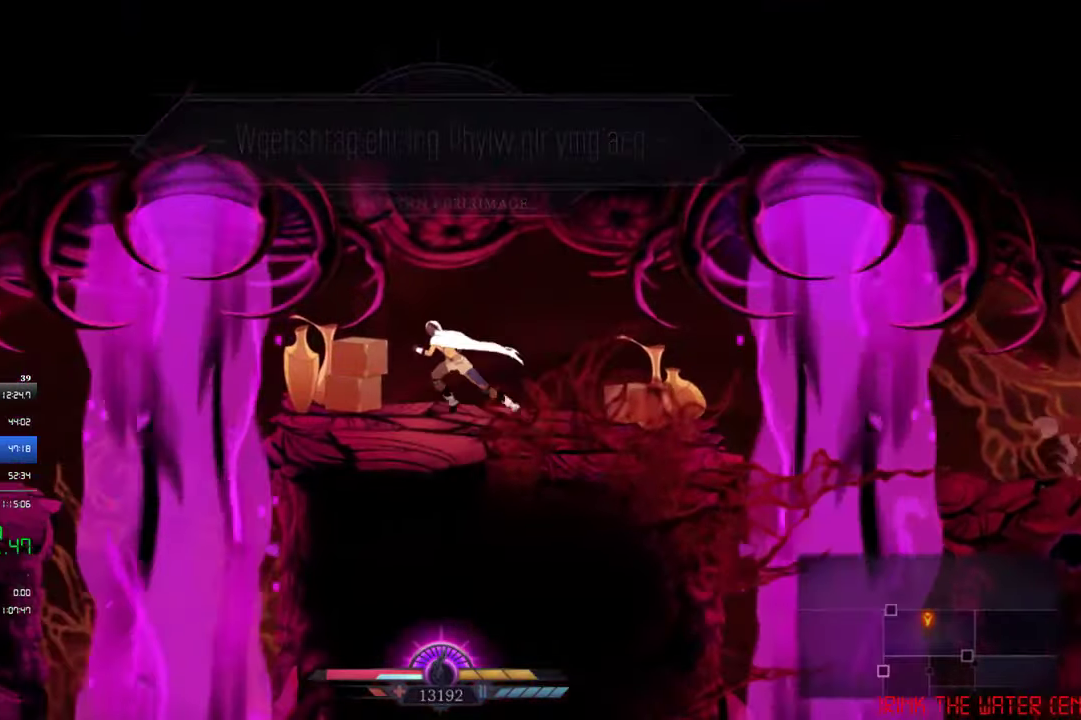
{"buttons": ["DPAD_LEFT"], "left_stick": "center", "events": []}
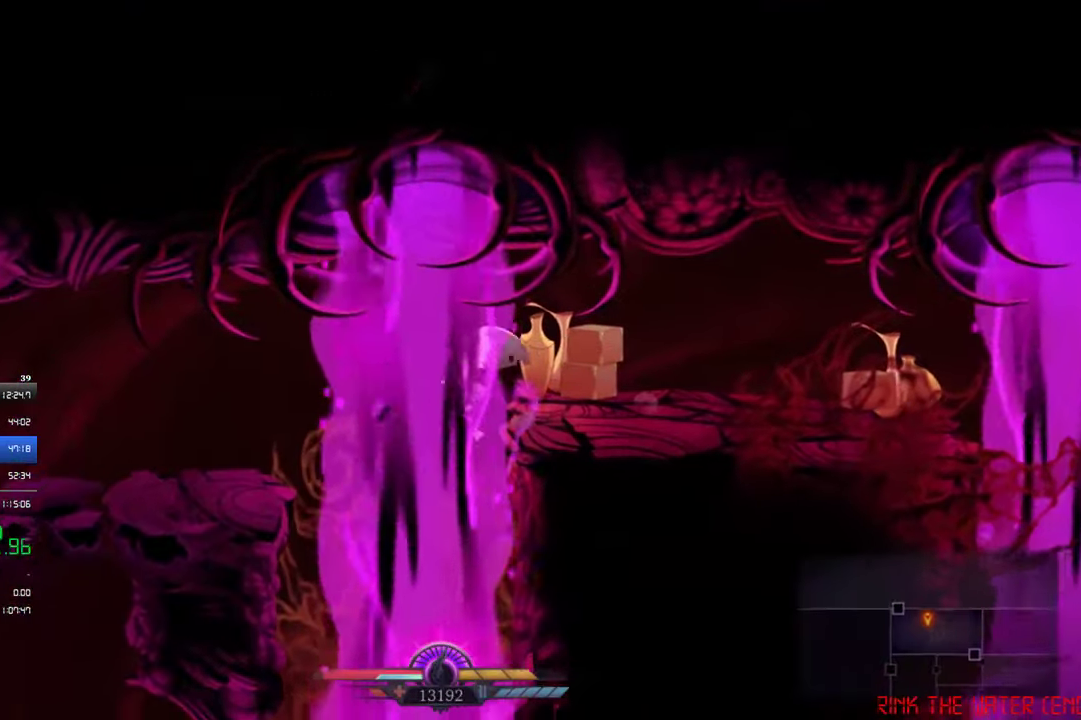
{"buttons": ["DPAD_LEFT"], "left_stick": "center", "events": [[284, "CIRCLE", "down"], [384, "CIRCLE", "up"]]}
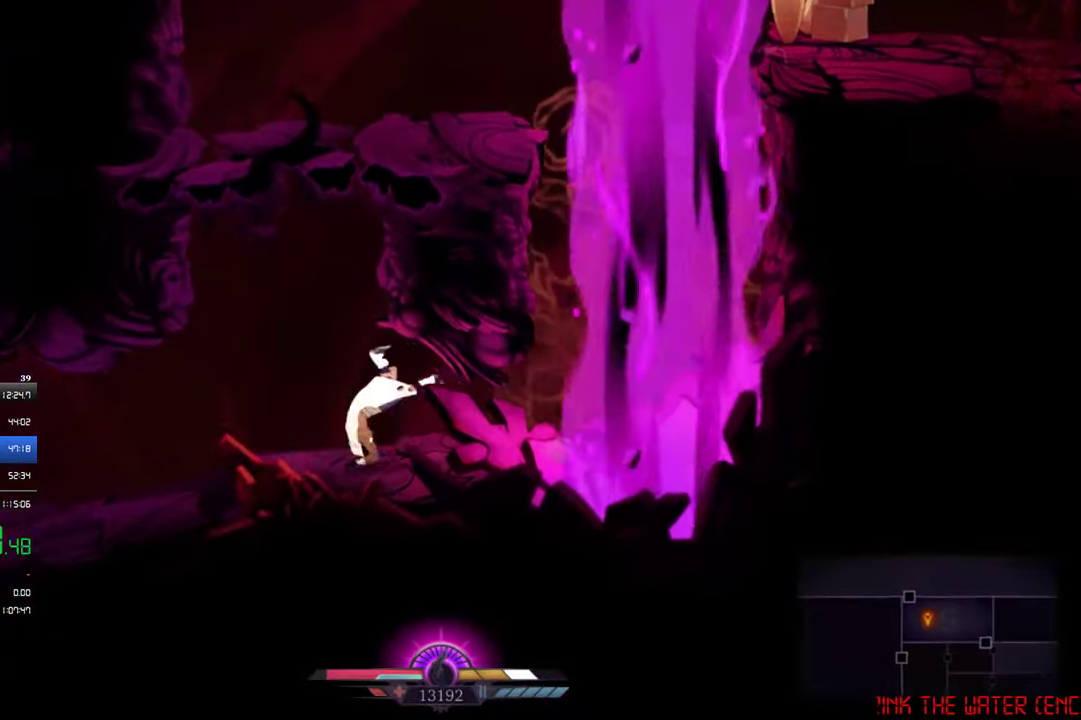
{"buttons": ["DPAD_LEFT"], "left_stick": "center", "events": []}
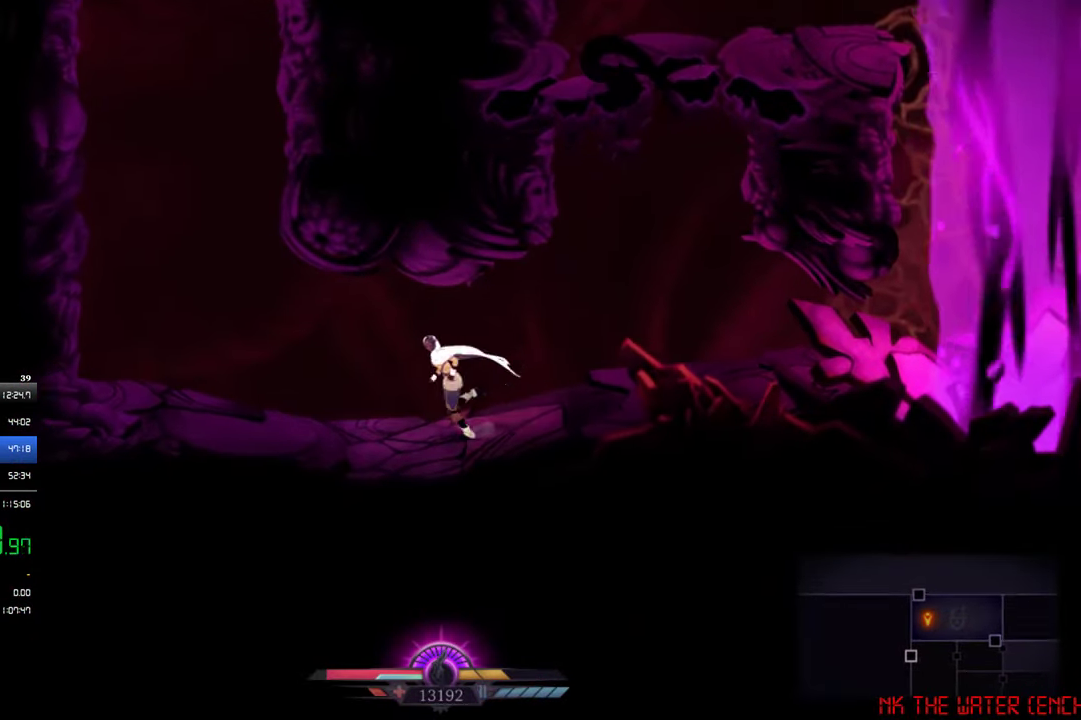
{"buttons": ["CROSS", "DPAD_LEFT"], "left_stick": "center", "events": [[450, "CROSS", "down"]]}